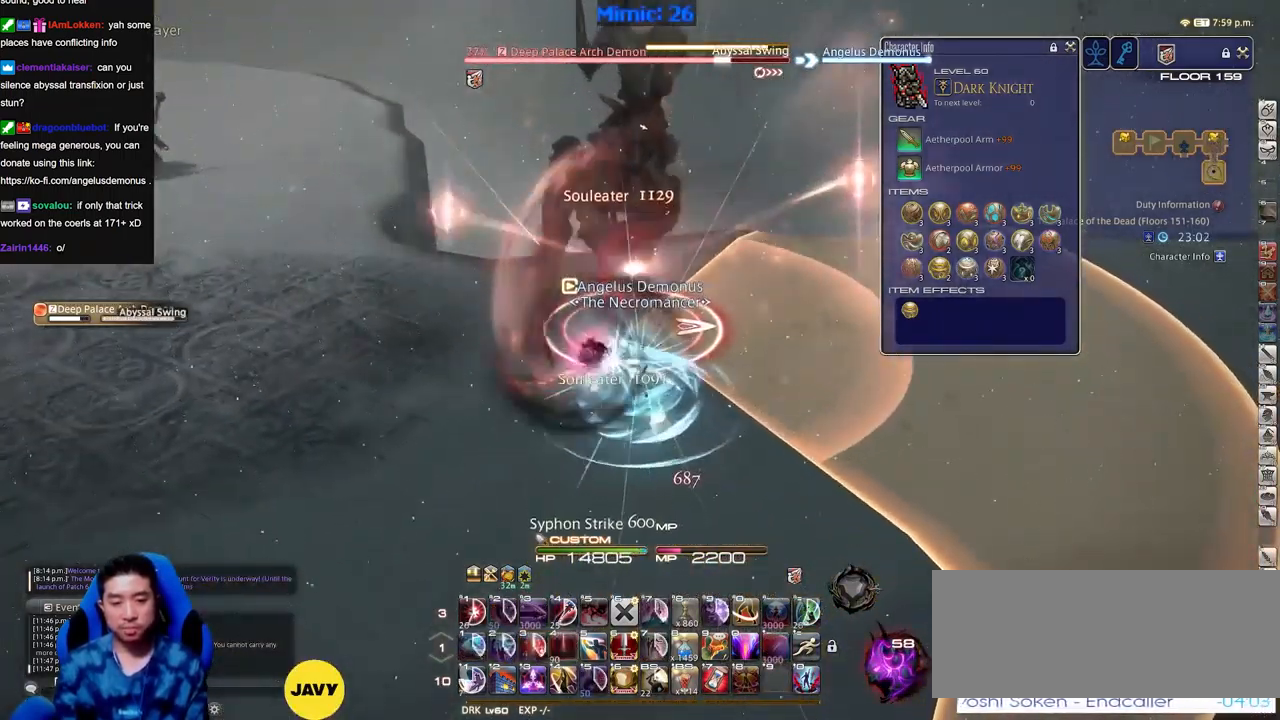
Gameplay with keyboard; each line is a JSON object with the keys held at the frame after it. "events" lists presses ("down") and releases ("up") of "alt_l", "alt_r", "backspace", "caps_lock", "ctrl_l", "ctrl_r", "down", "escape", "f1", "f10", "f11", "f12", "f2", "f3", "f4", "f5", "f6", "f7", "f8", "f9", "left", "return", "right", "shift_l", "shift_r", "space", "super", "tab" and "up" between this image and that frame as [ms after this image, input, new state], when the widget could be followed in between. No other keys are recorded. Mouse input is not recorded. Not read: other_keys.
{"keys": [], "events": [[83, "return", "up"], [184, "return", "down"], [234, "return", "up"]]}
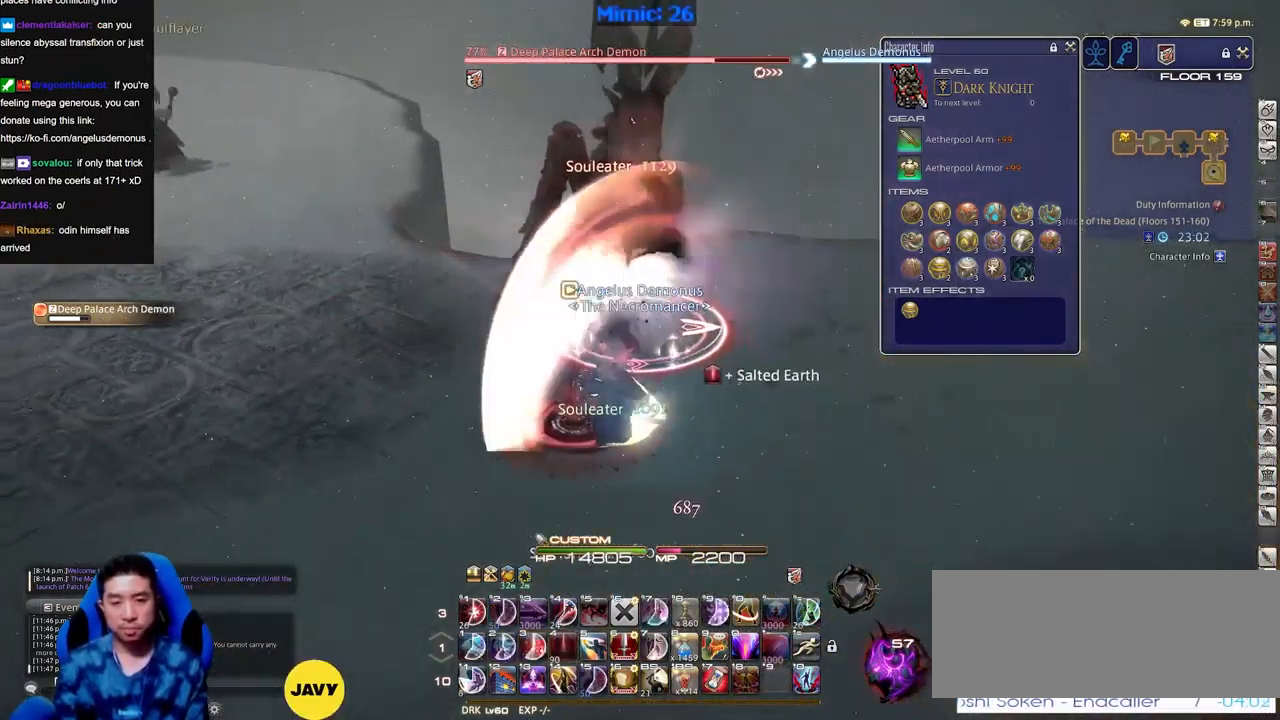
{"keys": [], "events": []}
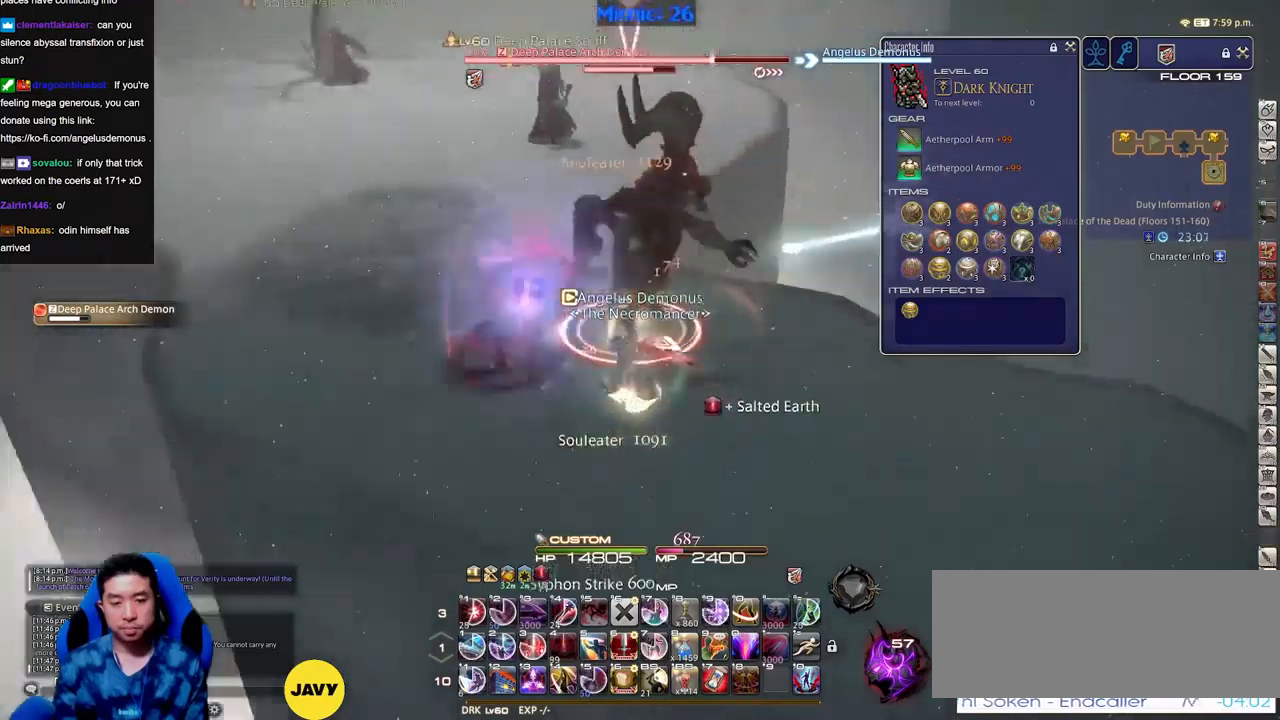
{"keys": ["return"], "events": [[434, "return", "down"]]}
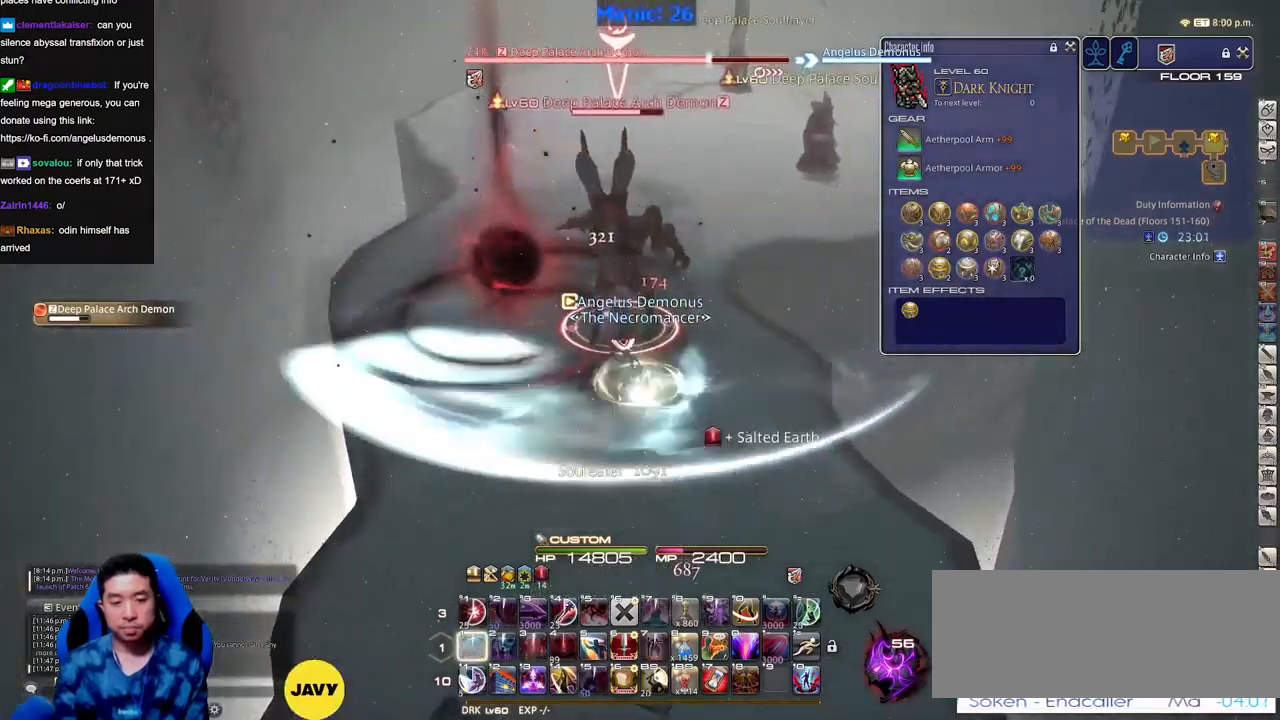
{"keys": [], "events": [[16, "return", "up"], [267, "return", "down"], [350, "return", "up"]]}
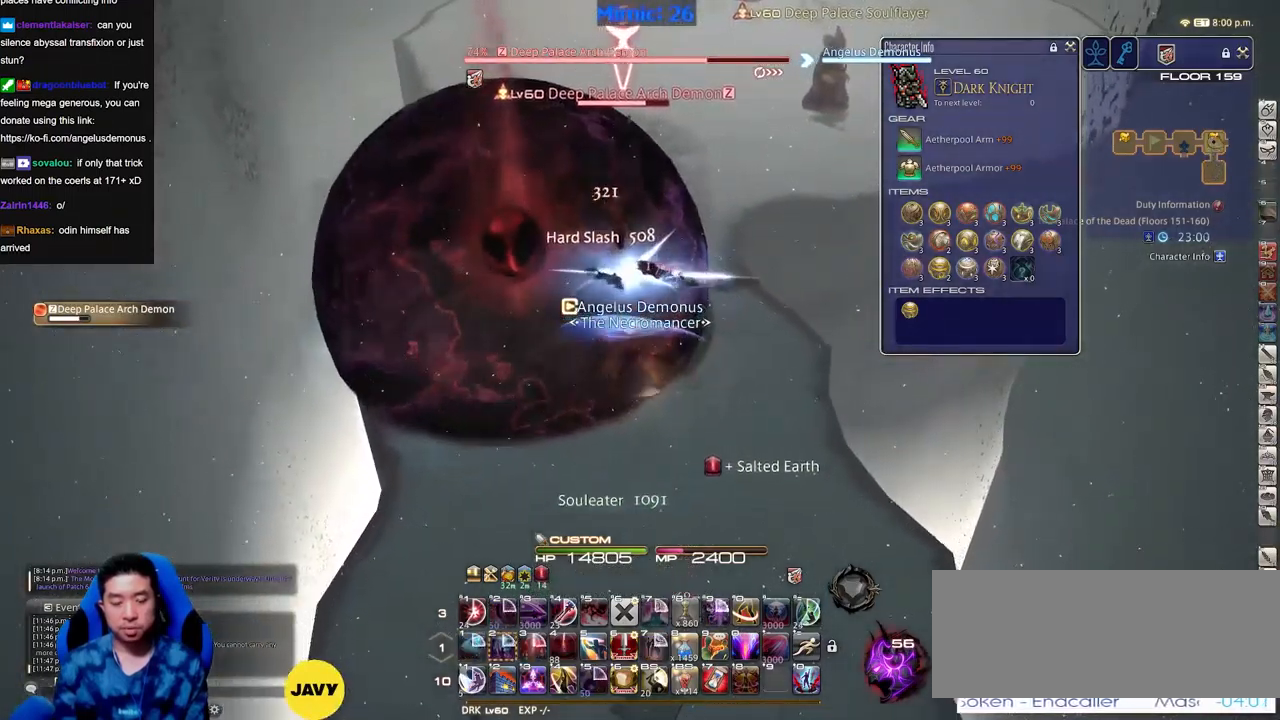
{"keys": [], "events": [[417, "return", "down"], [467, "return", "up"]]}
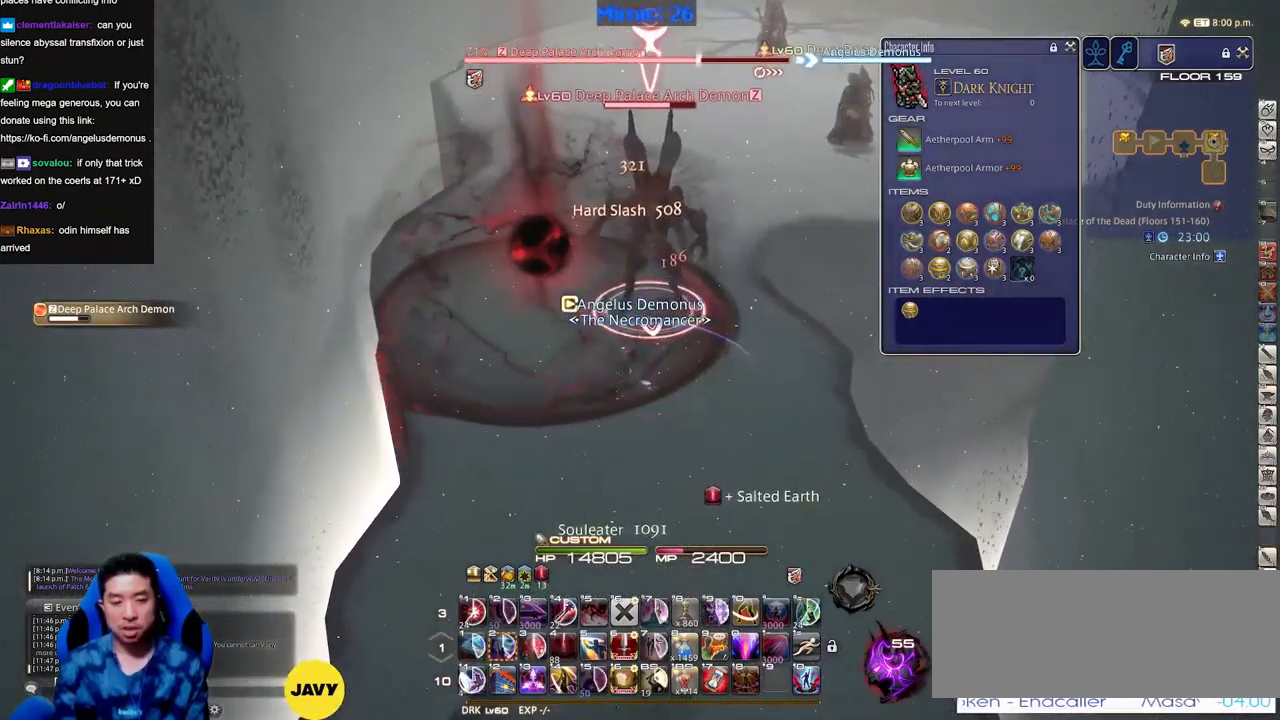
{"keys": ["alt_r"], "events": [[16, "return", "down"], [100, "return", "up"], [484, "alt_r", "down"]]}
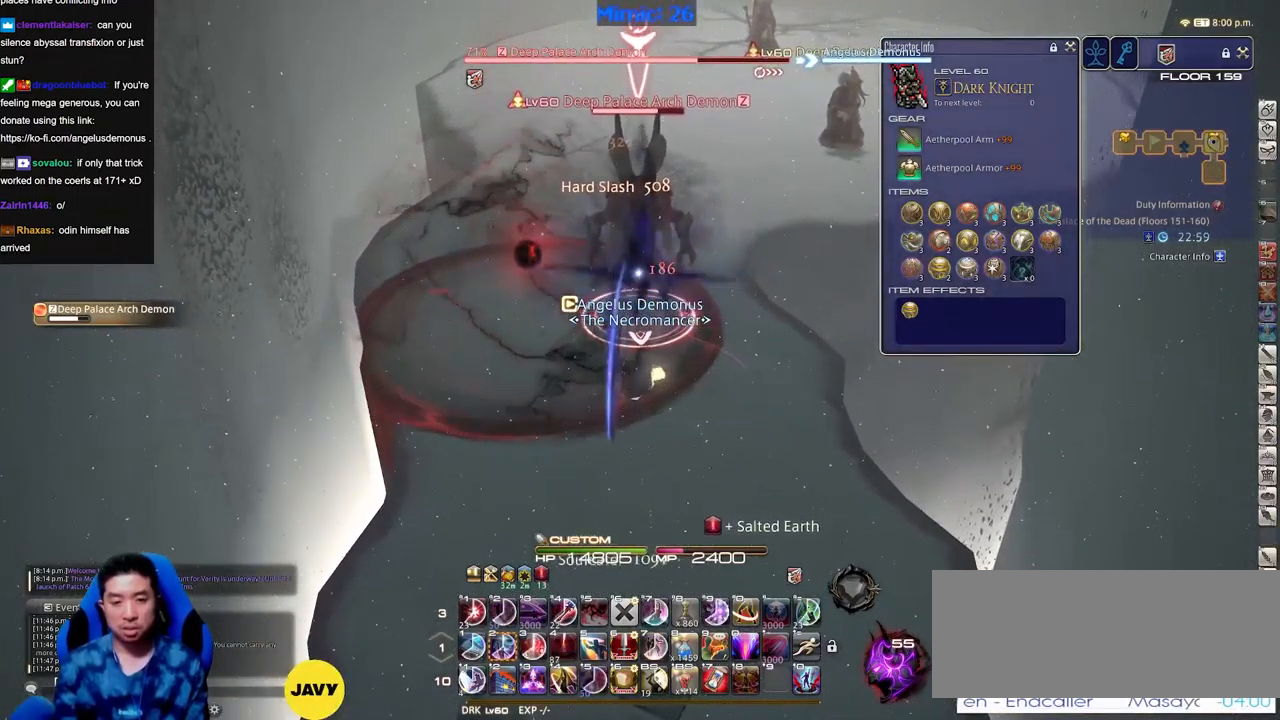
{"keys": ["alt_r"], "events": []}
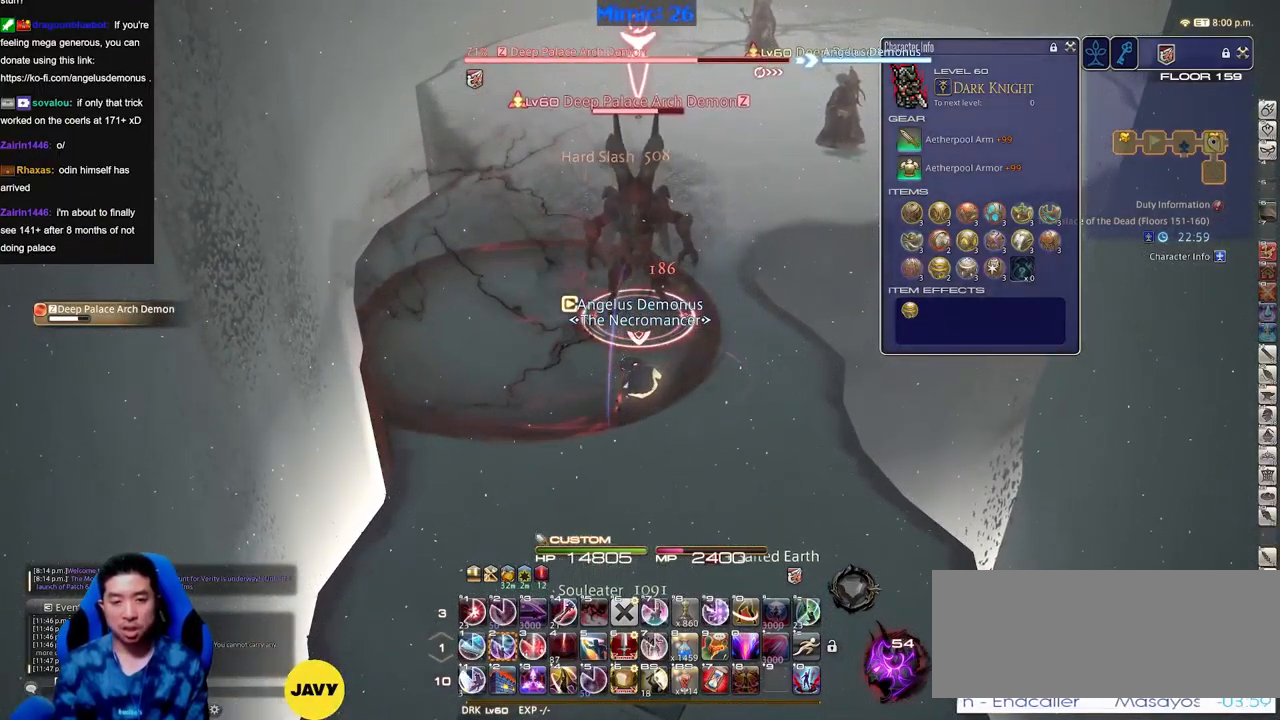
{"keys": [], "events": [[367, "alt_r", "up"]]}
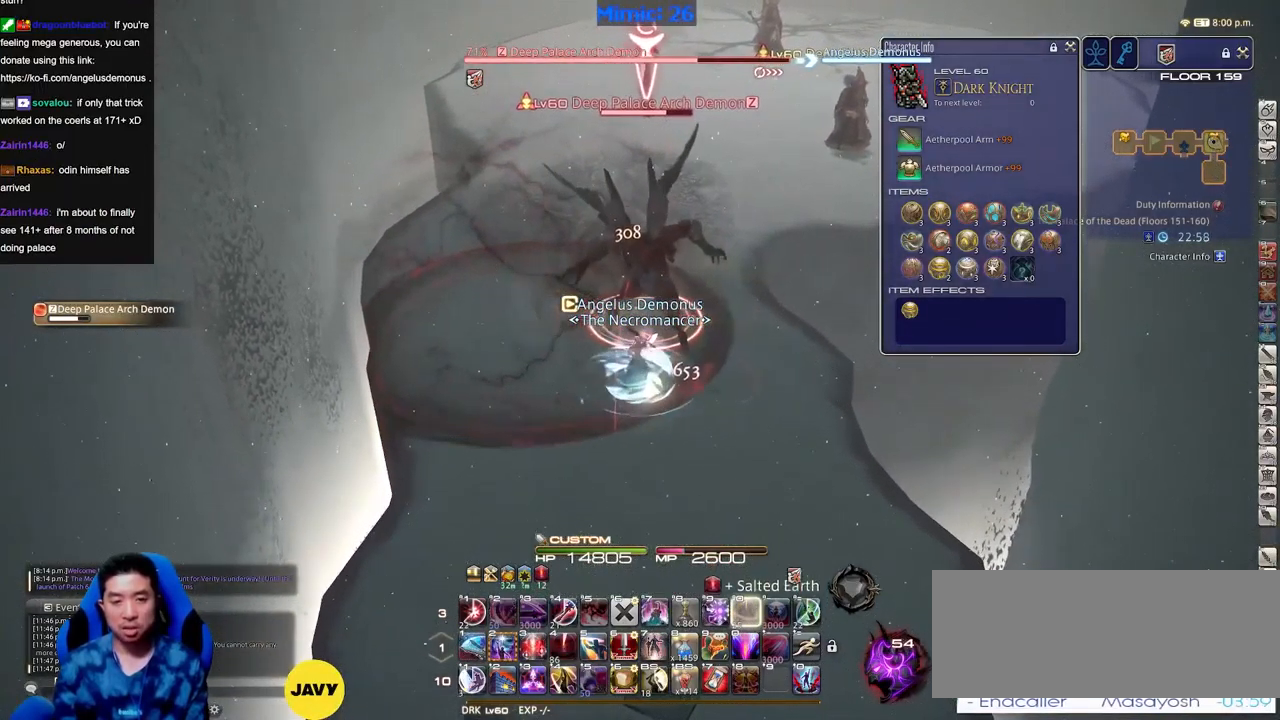
{"keys": [], "events": []}
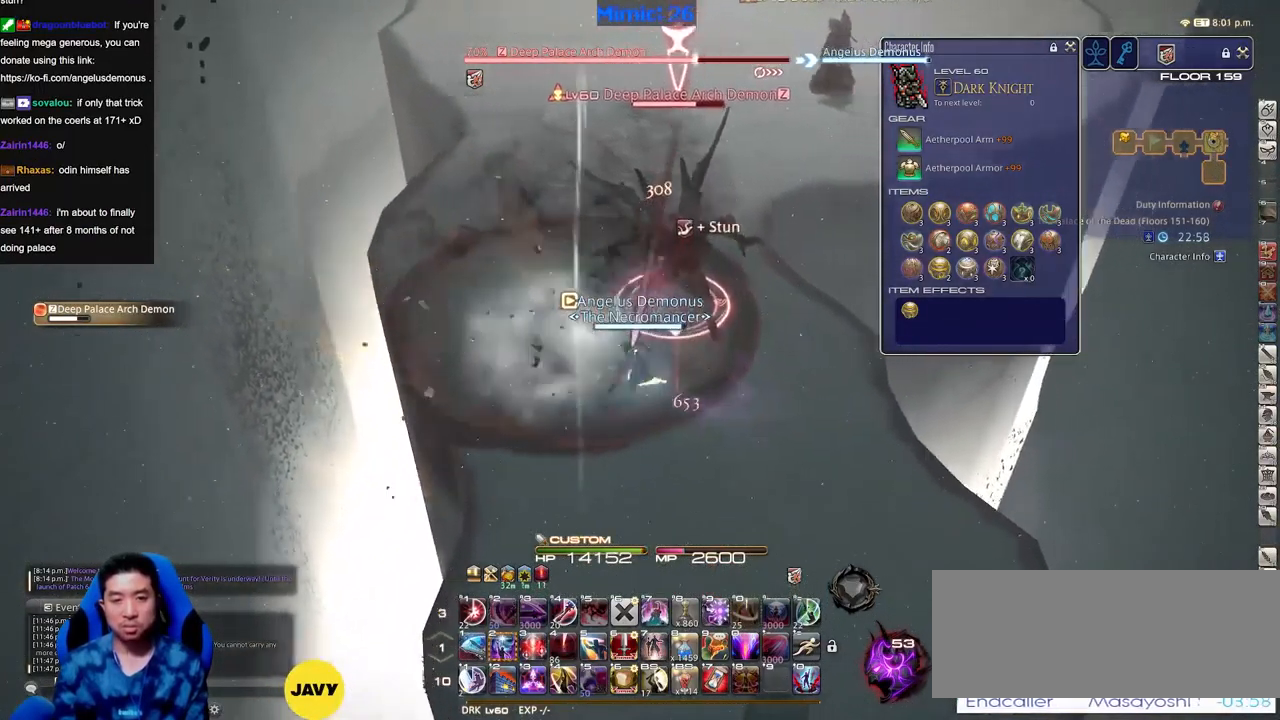
{"keys": [], "events": []}
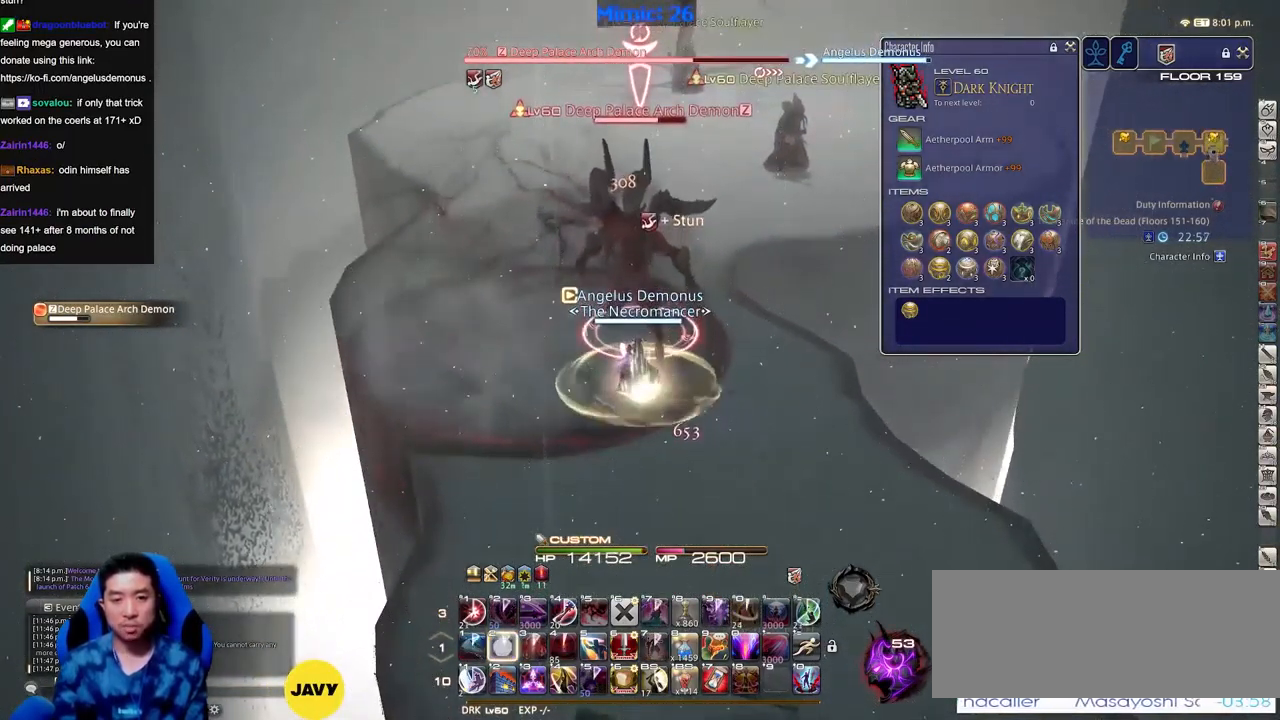
{"keys": [], "events": []}
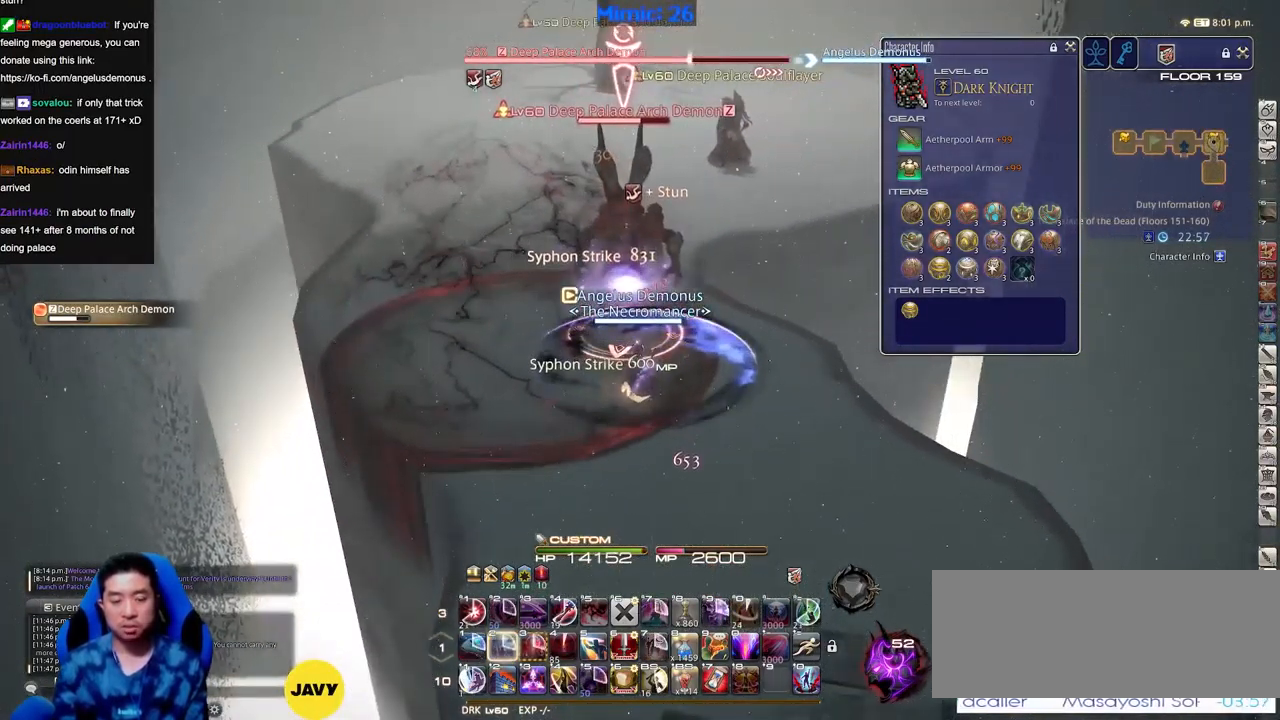
{"keys": [], "events": [[67, "shift_r", "down"], [267, "shift_r", "up"]]}
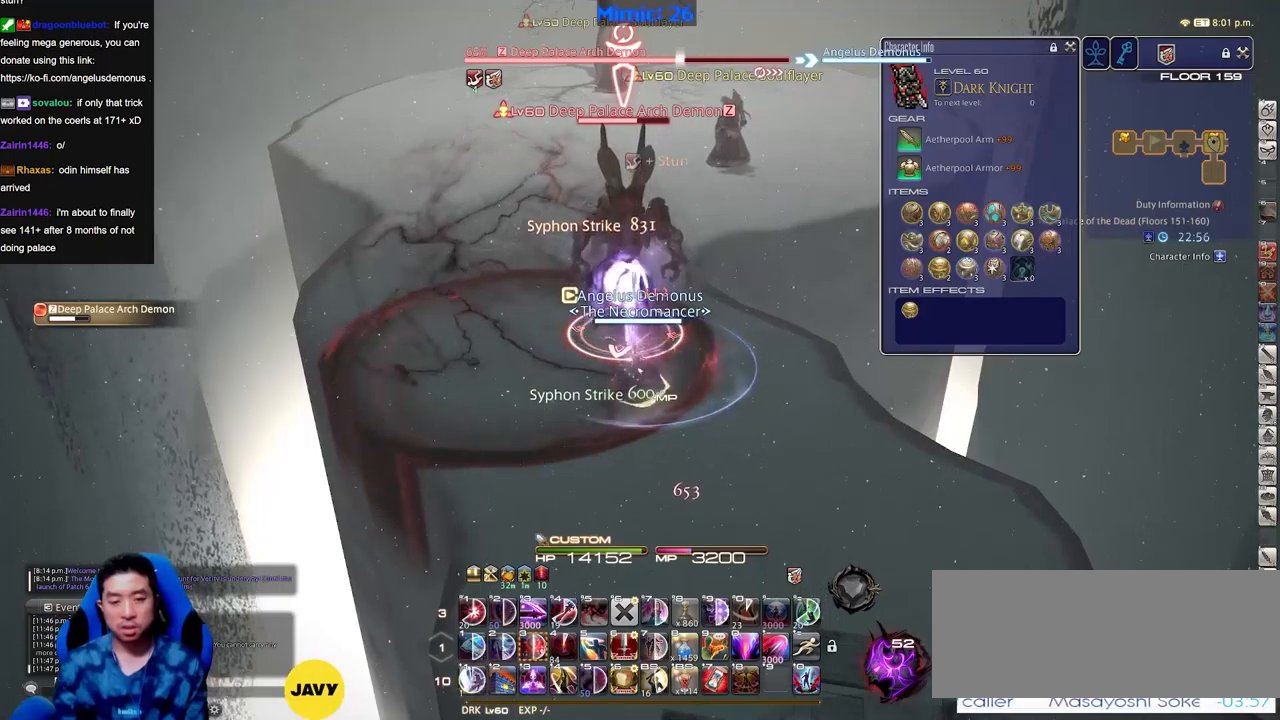
{"keys": [], "events": []}
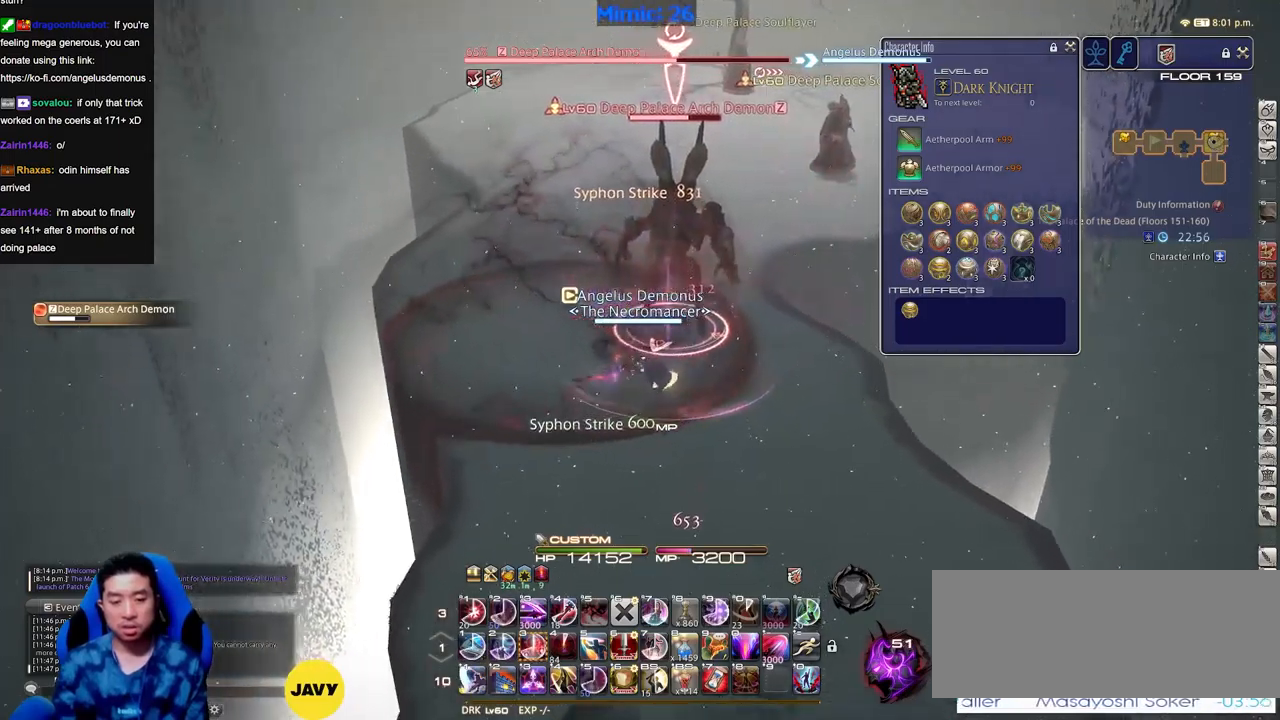
{"keys": [], "events": []}
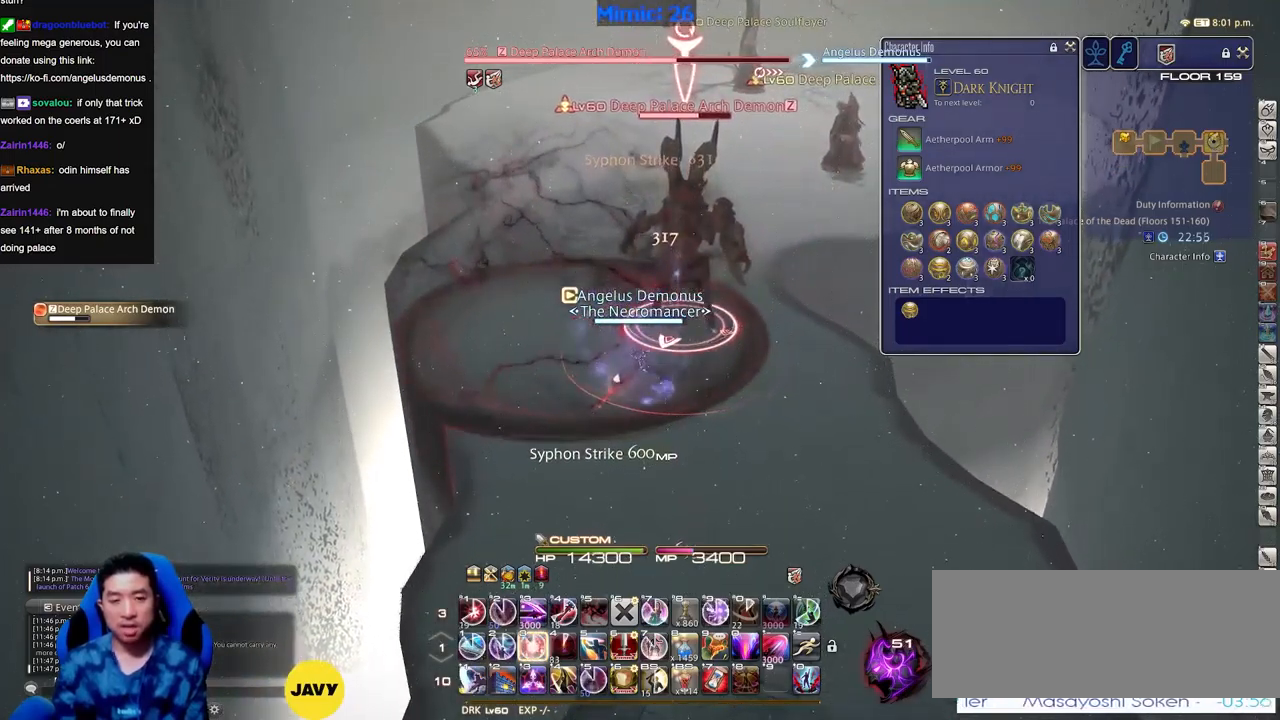
{"keys": ["alt_r"], "events": [[217, "alt_r", "down"]]}
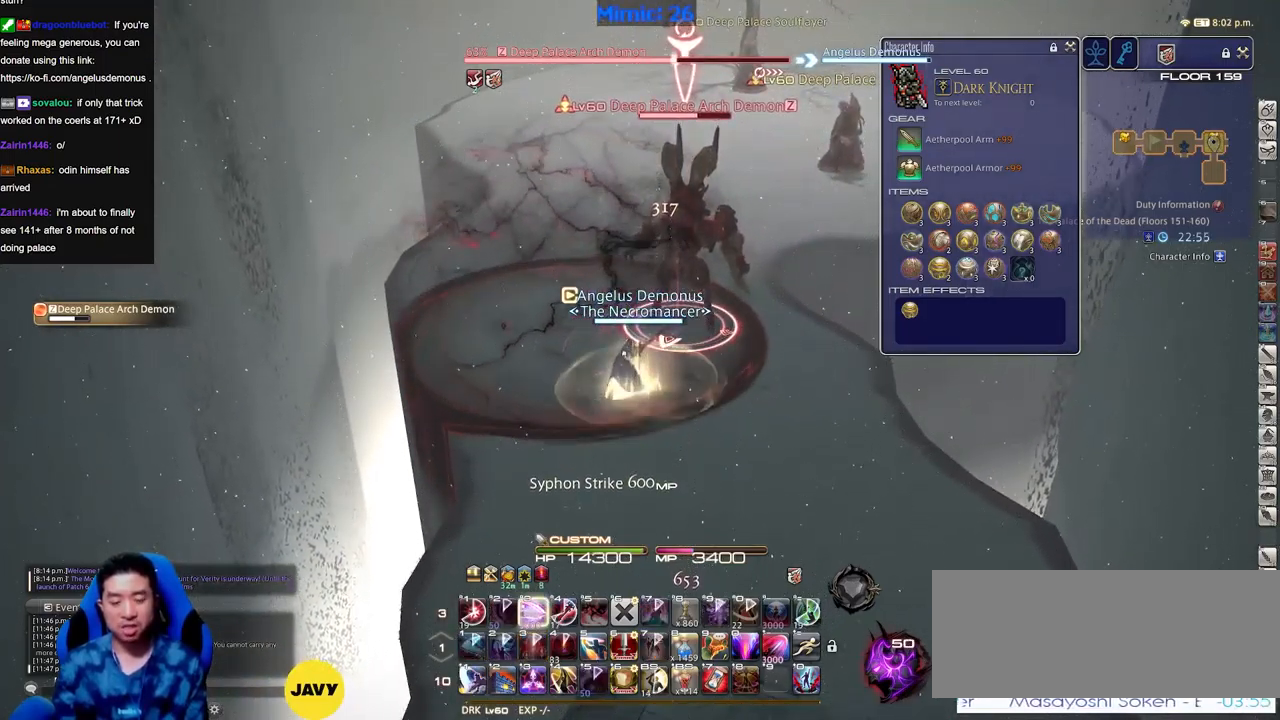
{"keys": ["alt_r"], "events": []}
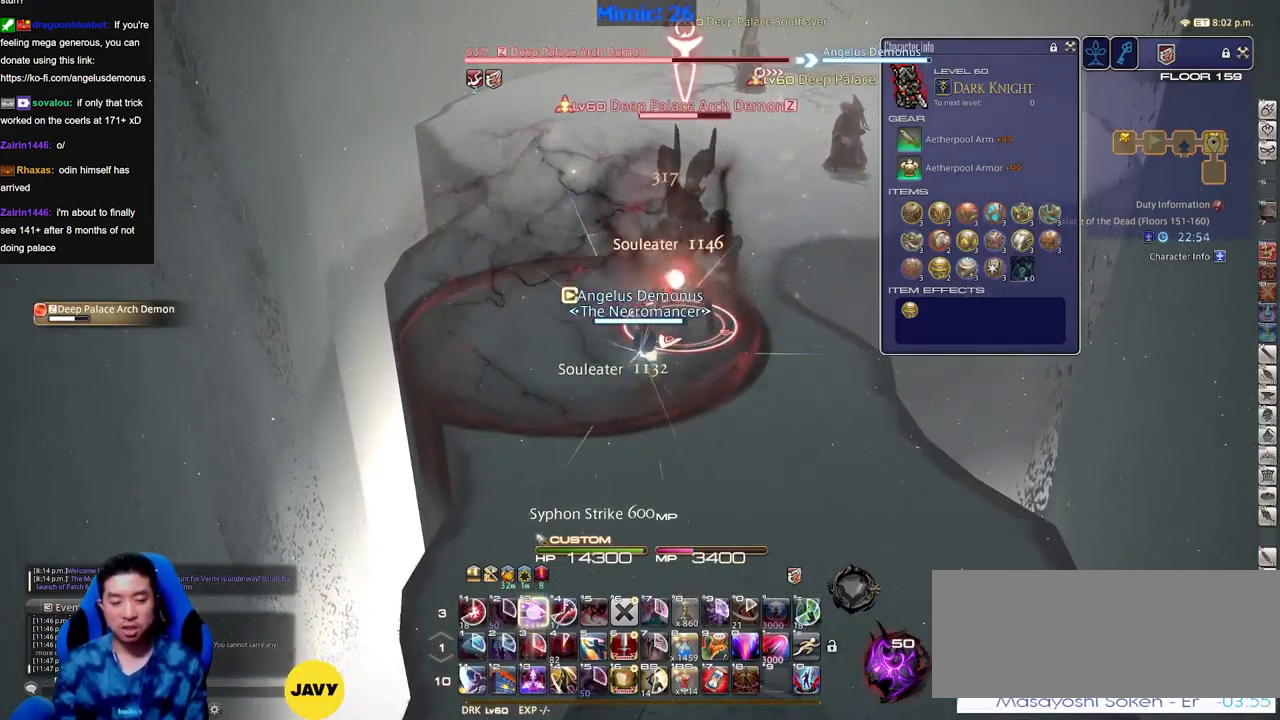
{"keys": ["shift_r"], "events": [[50, "alt_r", "up"], [200, "shift_r", "down"]]}
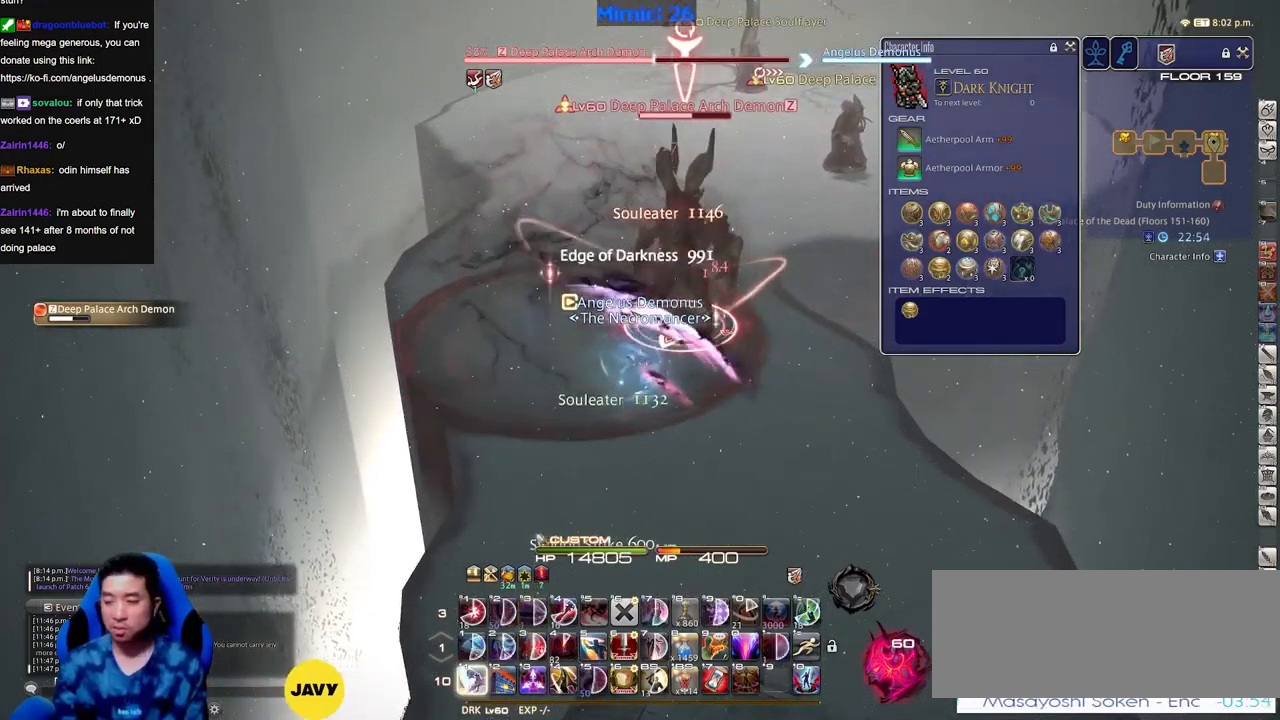
{"keys": [], "events": [[217, "shift_r", "up"], [301, "return", "down"], [351, "return", "up"], [451, "return", "down"], [501, "return", "up"]]}
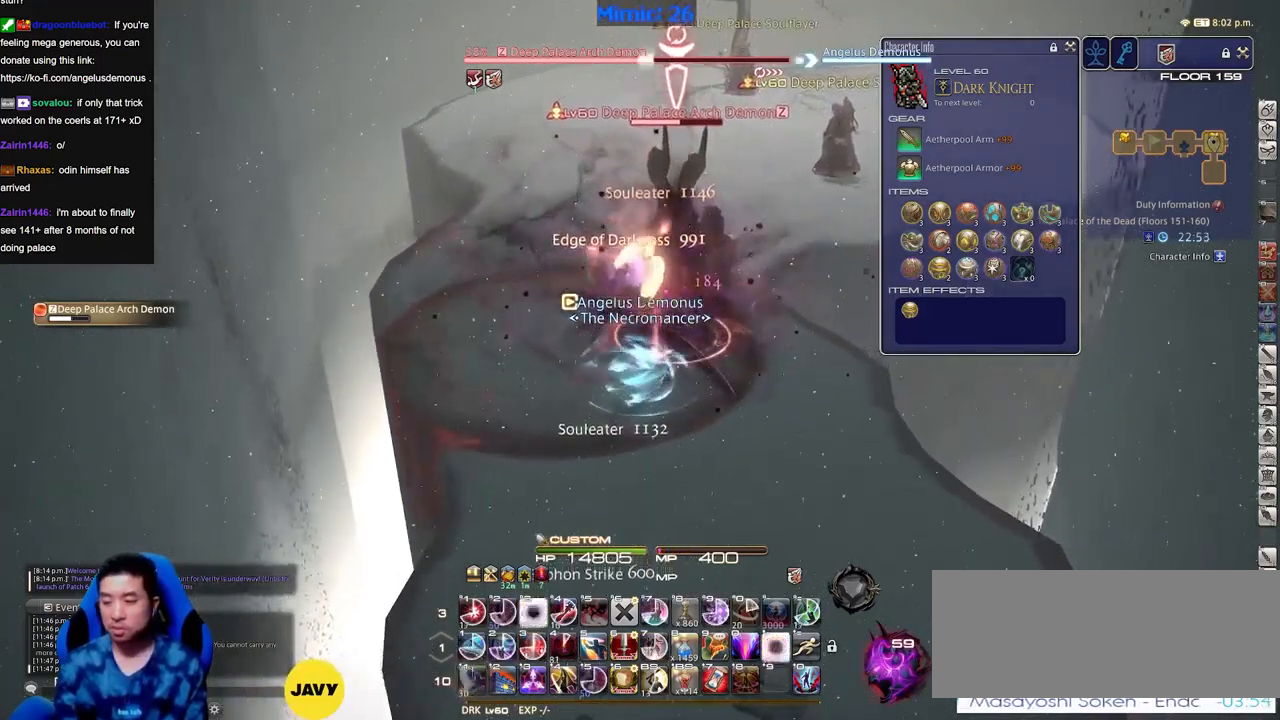
{"keys": [], "events": [[133, "return", "down"], [183, "return", "up"]]}
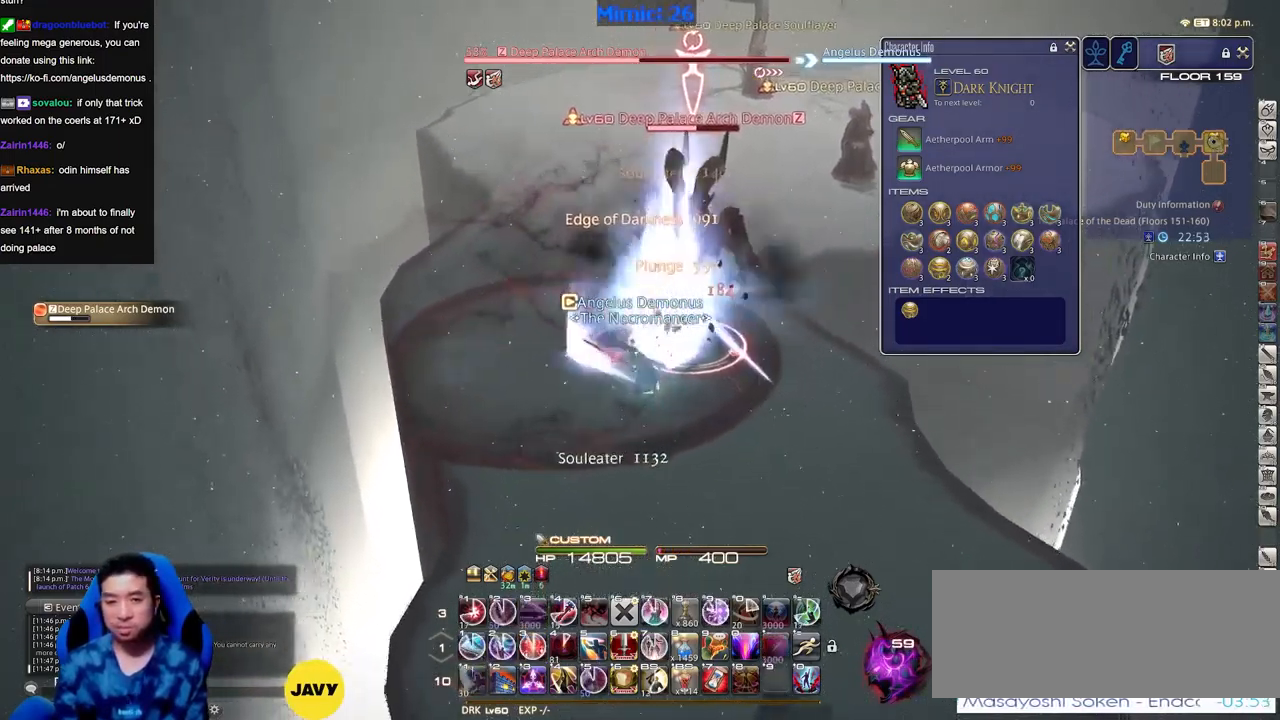
{"keys": [], "events": []}
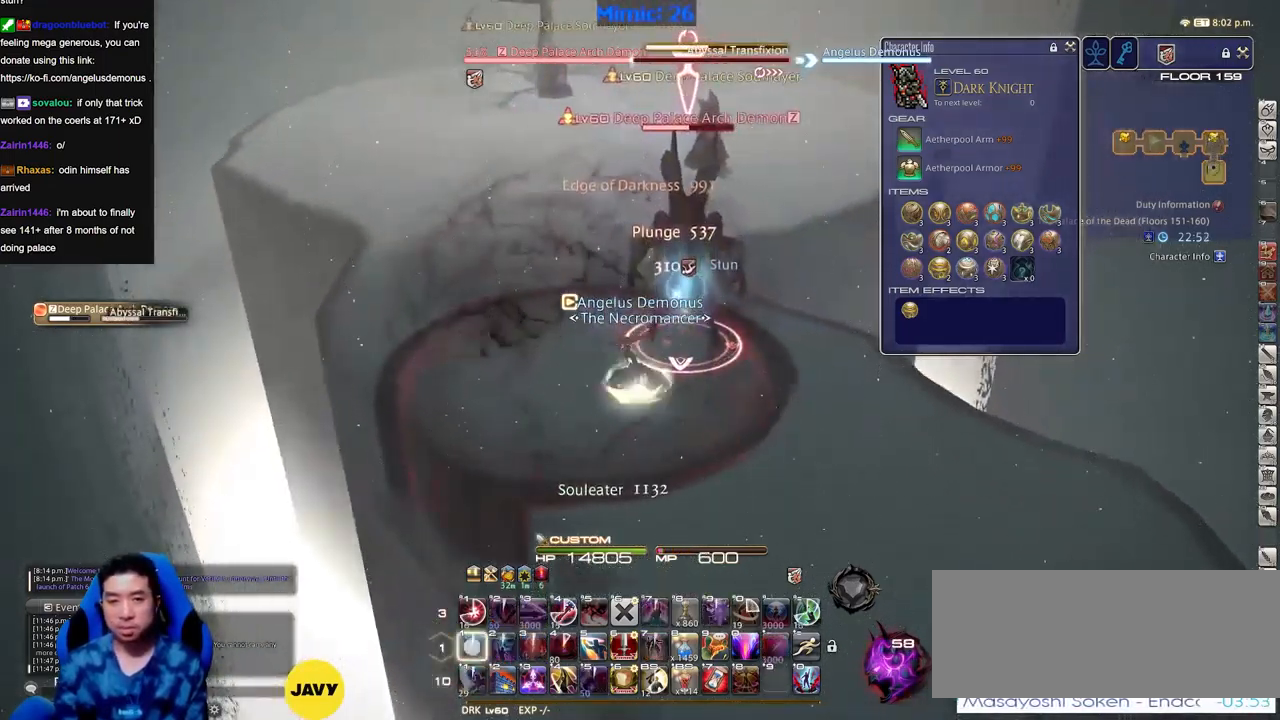
{"keys": [], "events": [[300, "return", "down"], [350, "return", "up"]]}
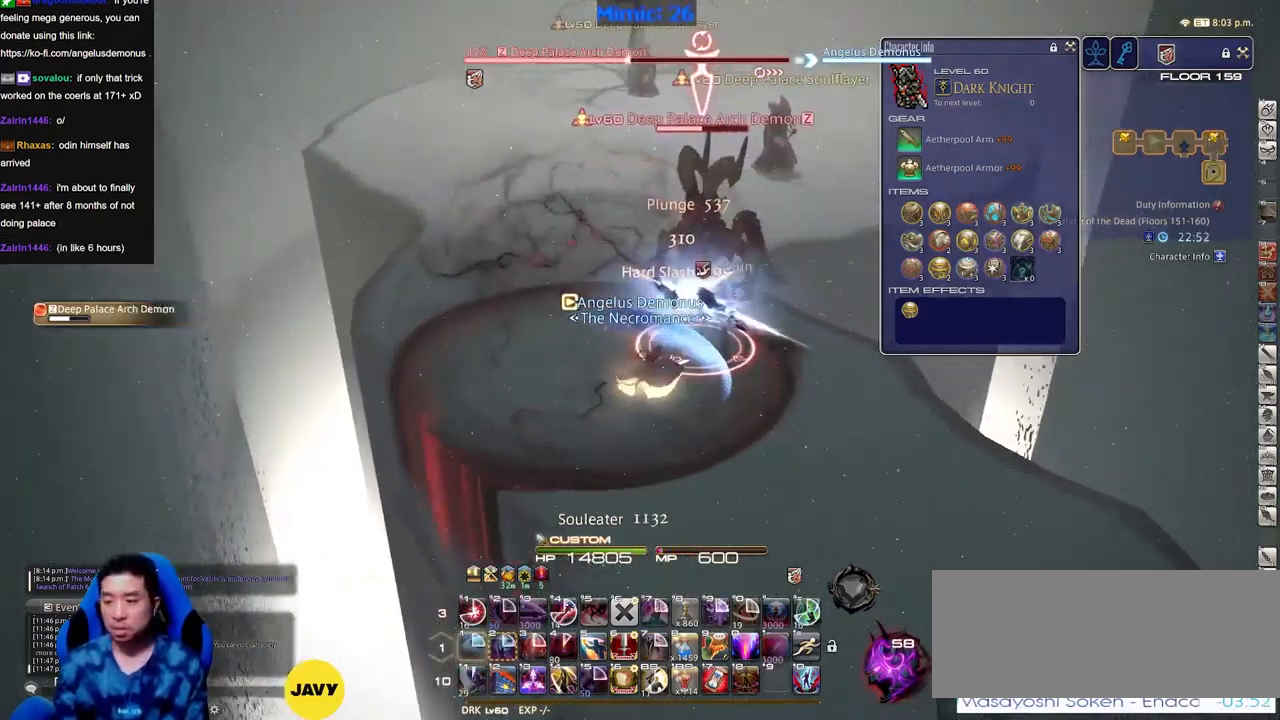
{"keys": [], "events": []}
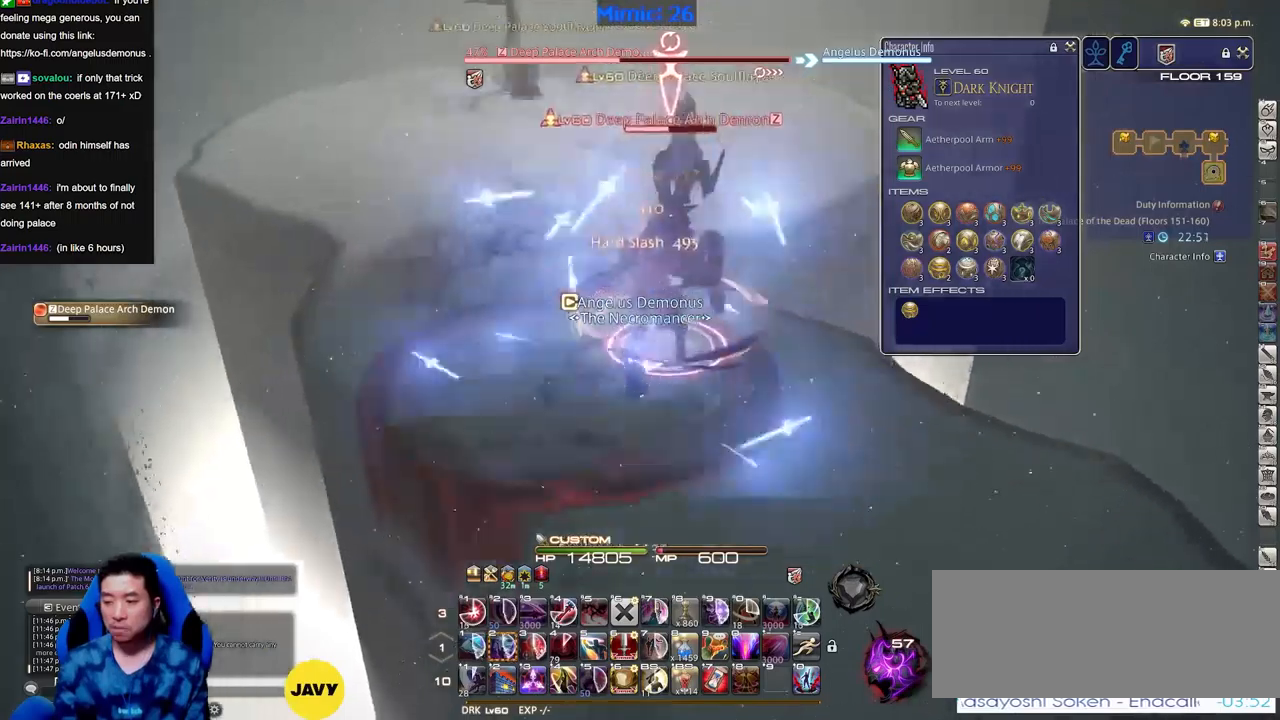
{"keys": [], "events": [[200, "return", "down"], [250, "return", "up"]]}